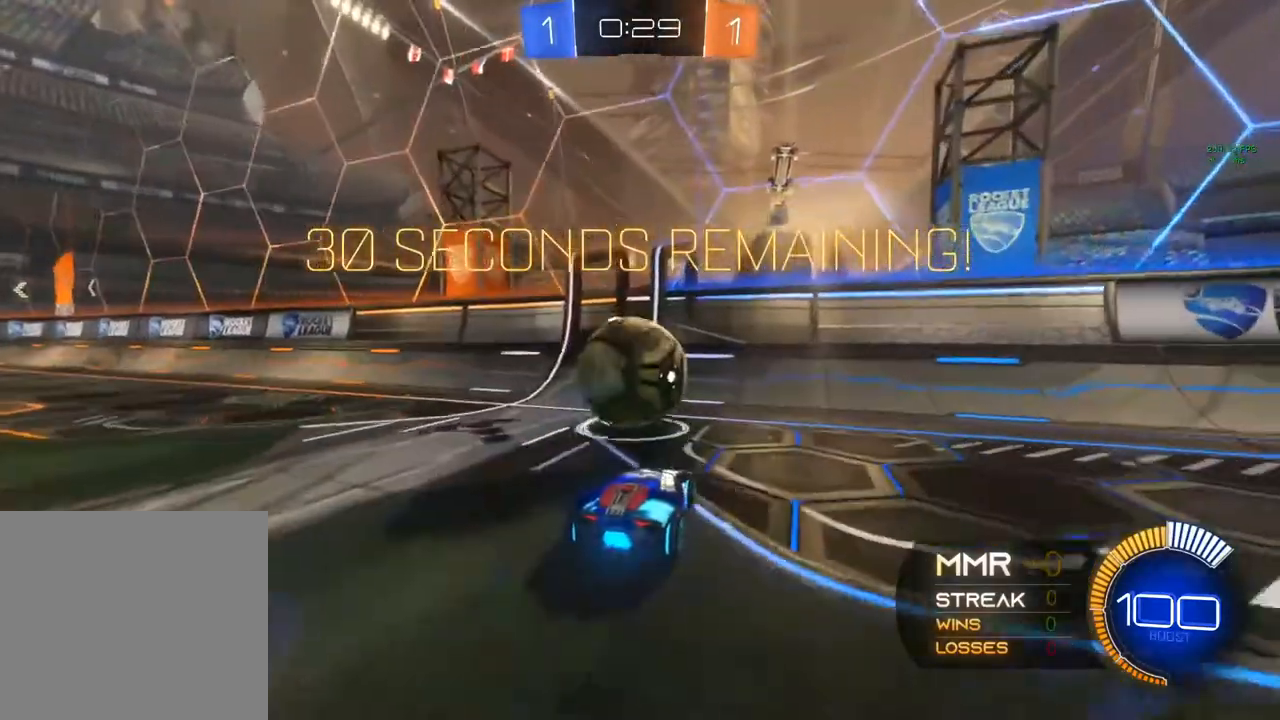
Gameplay with a controller (Xbox layout); each line is a JSON object with the inputs held at the frame after it. "events" lists button and stick changes between this image and that frame as [ms after this image, input, new state], when the widget could be followed in between. Not read: R3.
{"buttons": ["R2"], "left_stick": "center", "right_stick": "center", "events": [[150, "left_stick", "center"]]}
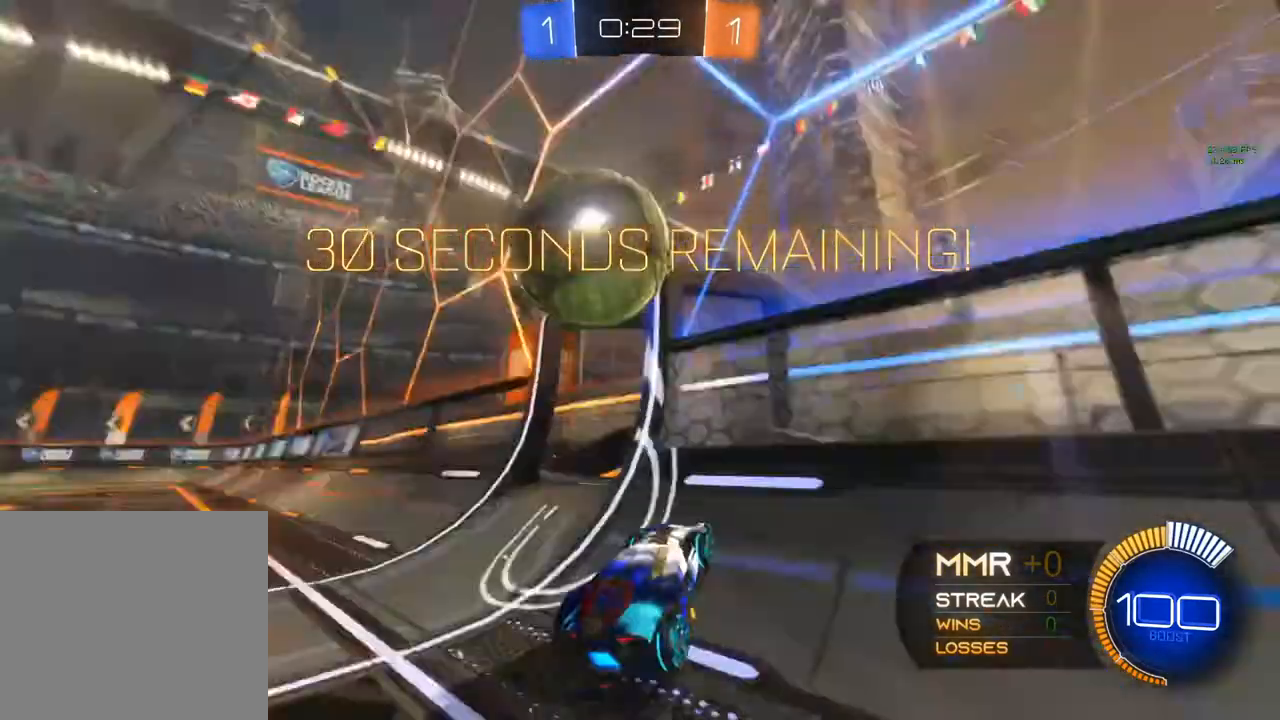
{"buttons": ["A", "R1", "R2"], "left_stick": "left", "right_stick": "center", "events": [[450, "left_stick", "left"], [500, "A", "down"], [500, "R1", "down"]]}
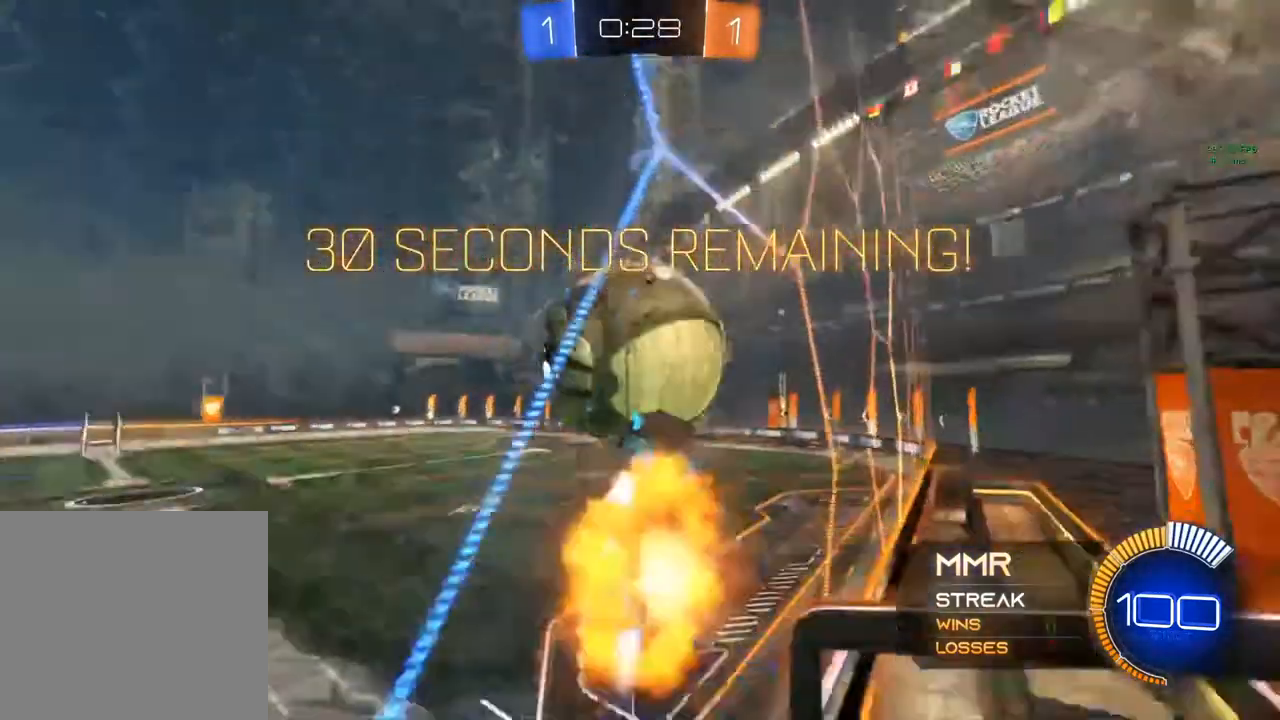
{"buttons": ["R1", "R2"], "left_stick": "down-left", "right_stick": "center", "events": [[17, "B", "down"], [167, "A", "up"], [167, "B", "up"], [183, "left_stick", "center"], [450, "left_stick", "down-left"]]}
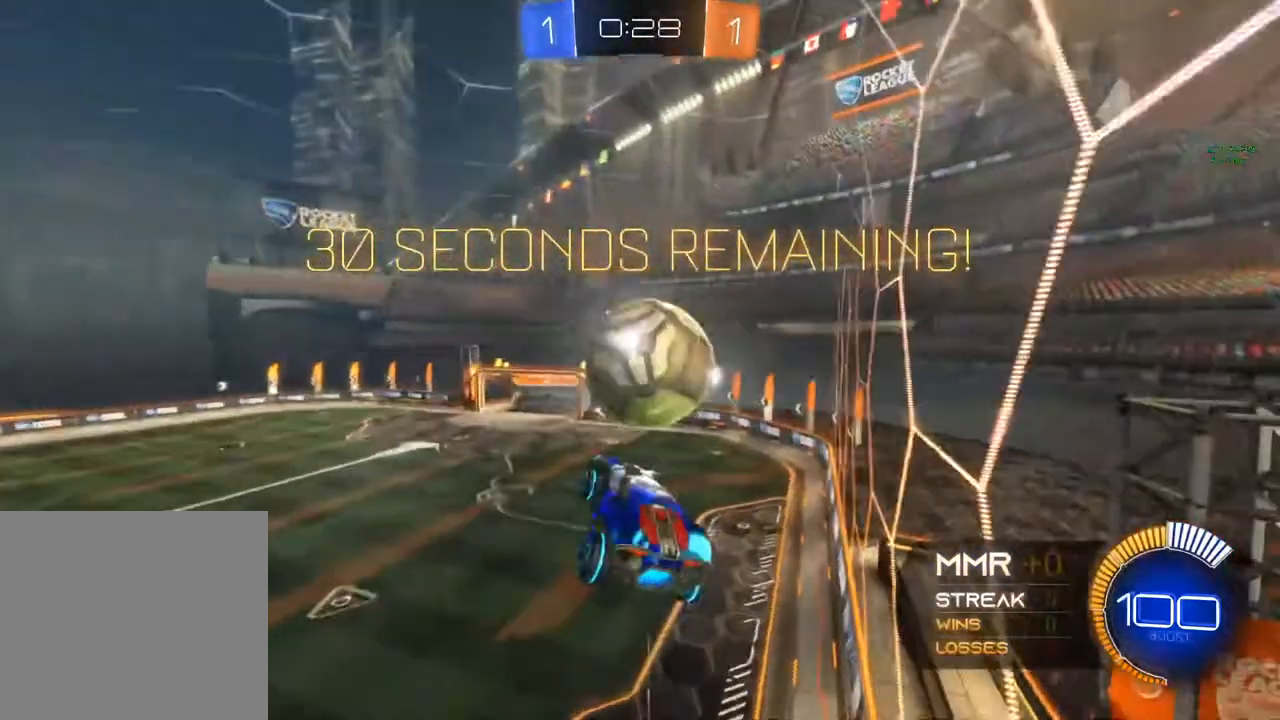
{"buttons": ["B", "R2"], "left_stick": "center", "right_stick": "center", "events": [[167, "B", "down"], [467, "R1", "up"], [483, "left_stick", "center"]]}
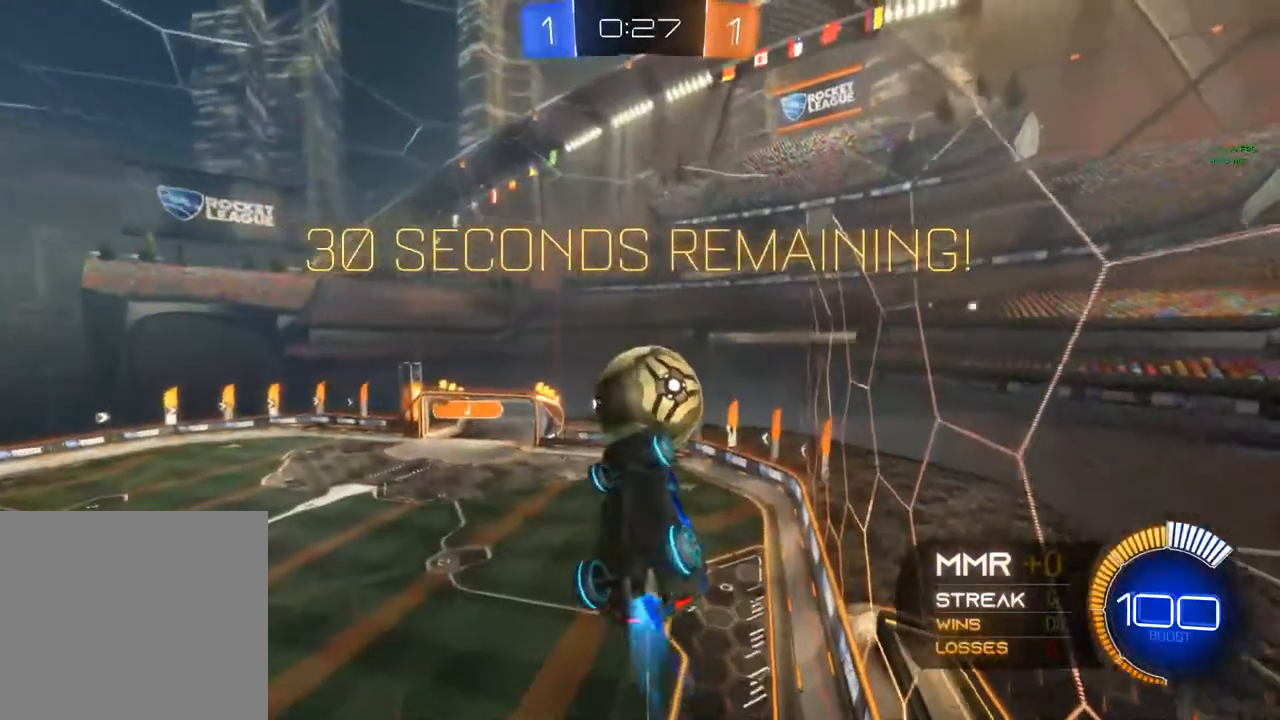
{"buttons": ["R2"], "left_stick": "down", "right_stick": "center", "events": [[67, "B", "up"], [100, "left_stick", "down"], [150, "left_stick", "center"], [367, "left_stick", "down"]]}
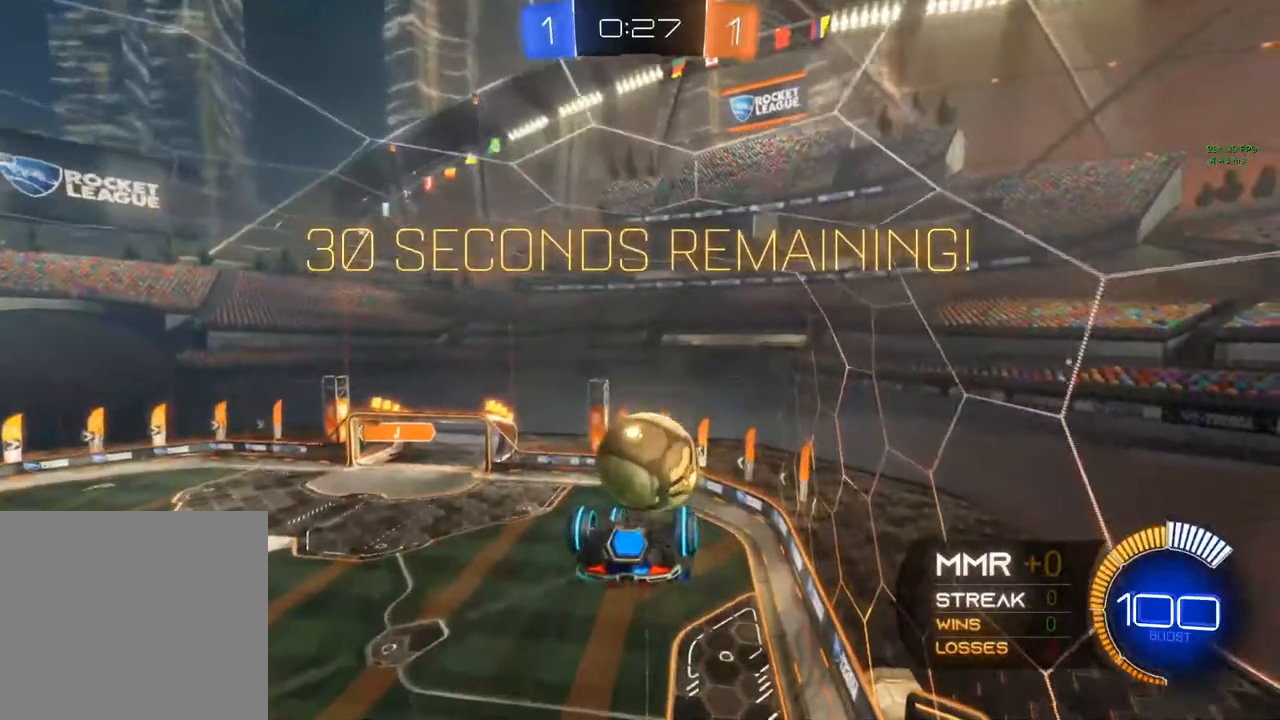
{"buttons": [], "left_stick": "center", "right_stick": "center", "events": [[50, "B", "down"], [50, "left_stick", "center"], [117, "B", "up"], [117, "left_stick", "up-left"], [300, "R2", "up"], [333, "left_stick", "center"]]}
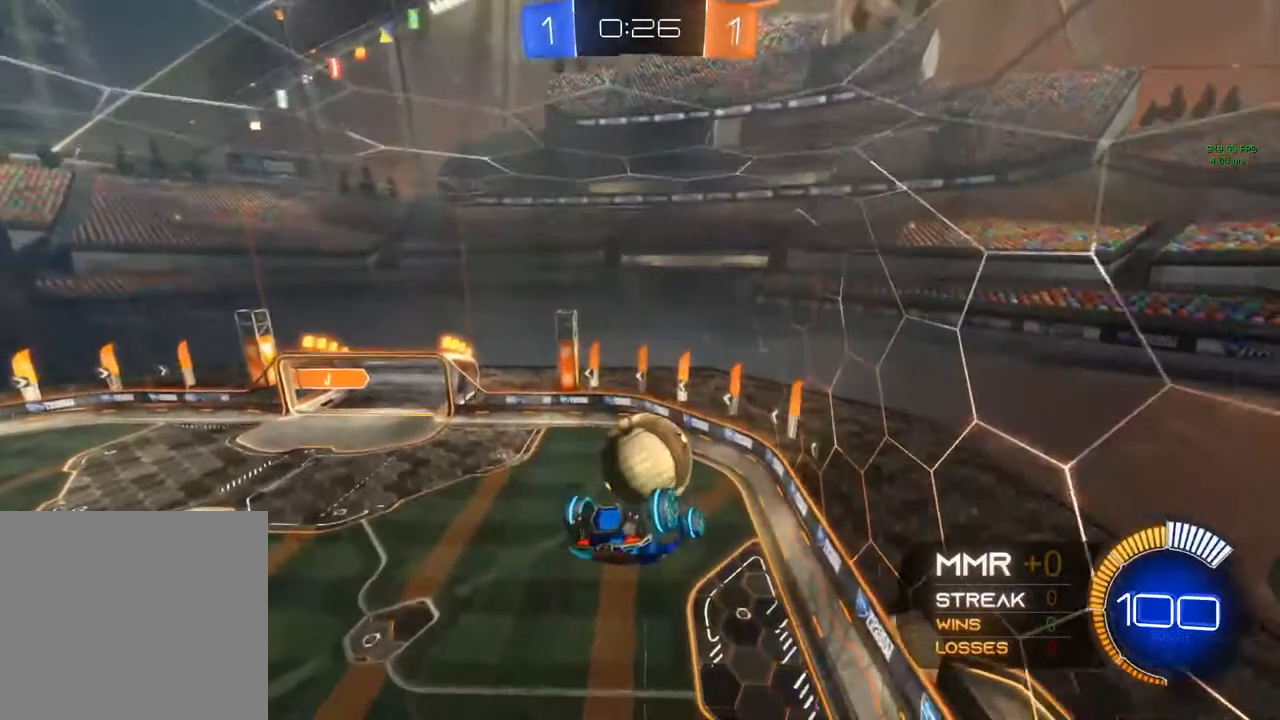
{"buttons": [], "left_stick": "center", "right_stick": "center", "events": [[250, "B", "down"], [250, "left_stick", "right"], [383, "left_stick", "center"], [433, "B", "up"]]}
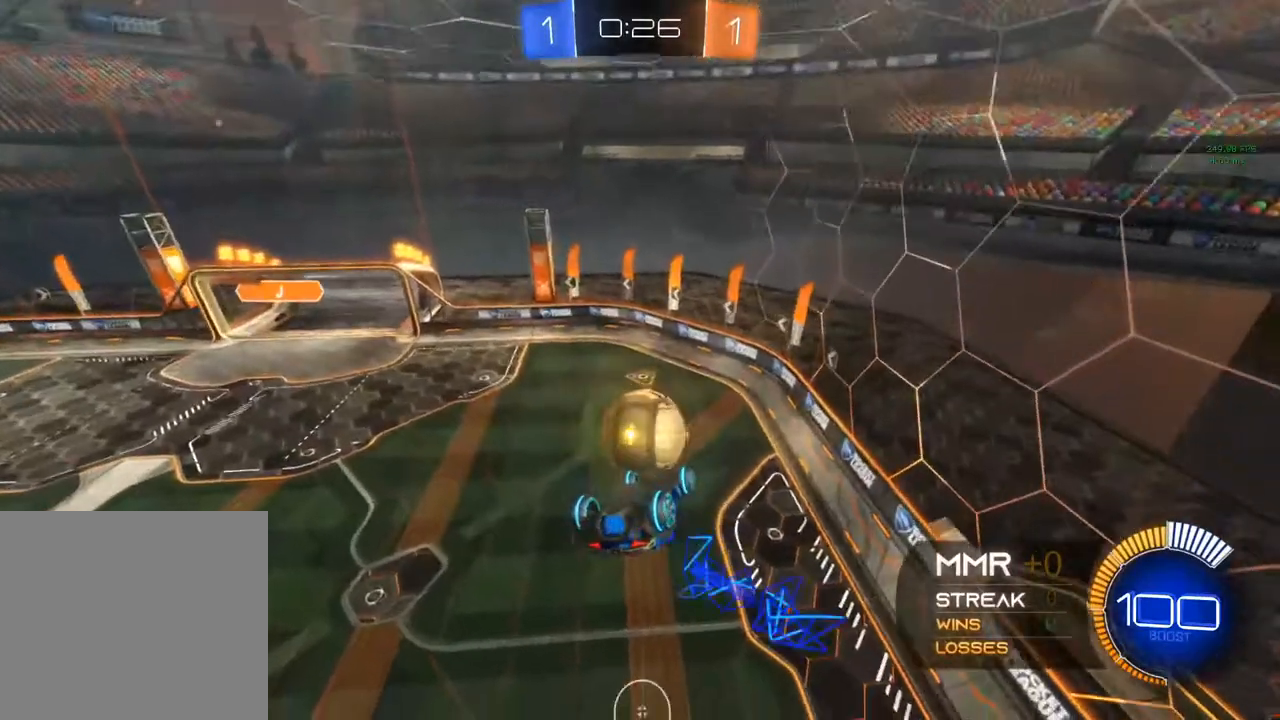
{"buttons": [], "left_stick": "right", "right_stick": "center", "events": [[83, "left_stick", "down-left"], [250, "B", "down"], [350, "B", "up"], [350, "left_stick", "center"], [450, "left_stick", "right"]]}
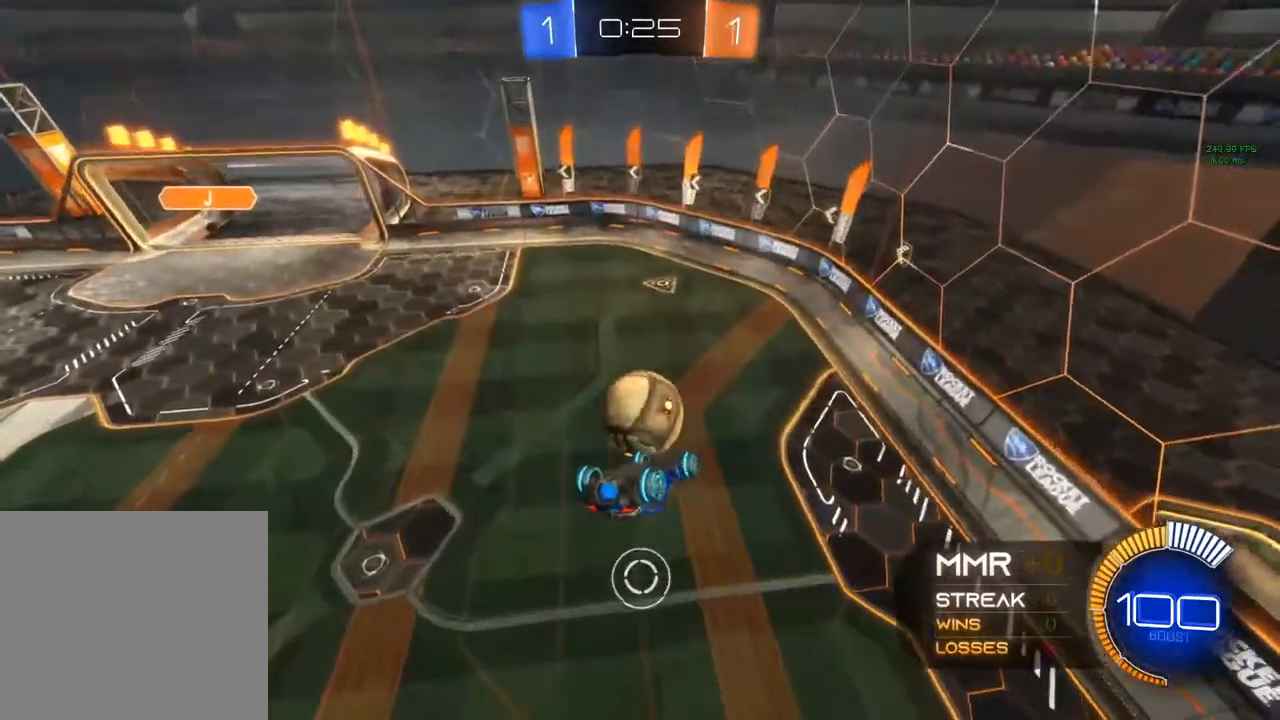
{"buttons": ["B"], "left_stick": "down", "right_stick": "center", "events": [[150, "left_stick", "center"], [200, "B", "down"], [450, "left_stick", "down"]]}
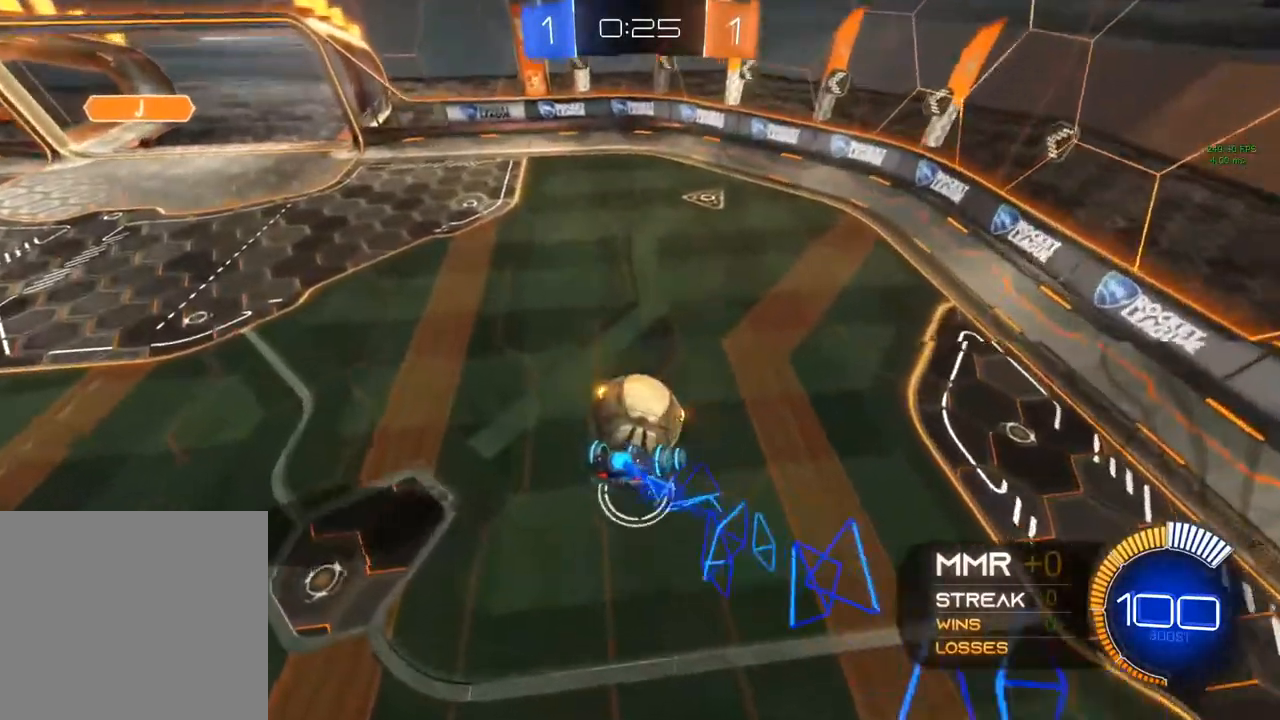
{"buttons": ["R2"], "left_stick": "center", "right_stick": "center", "events": [[117, "left_stick", "center"], [400, "B", "up"], [467, "R2", "down"]]}
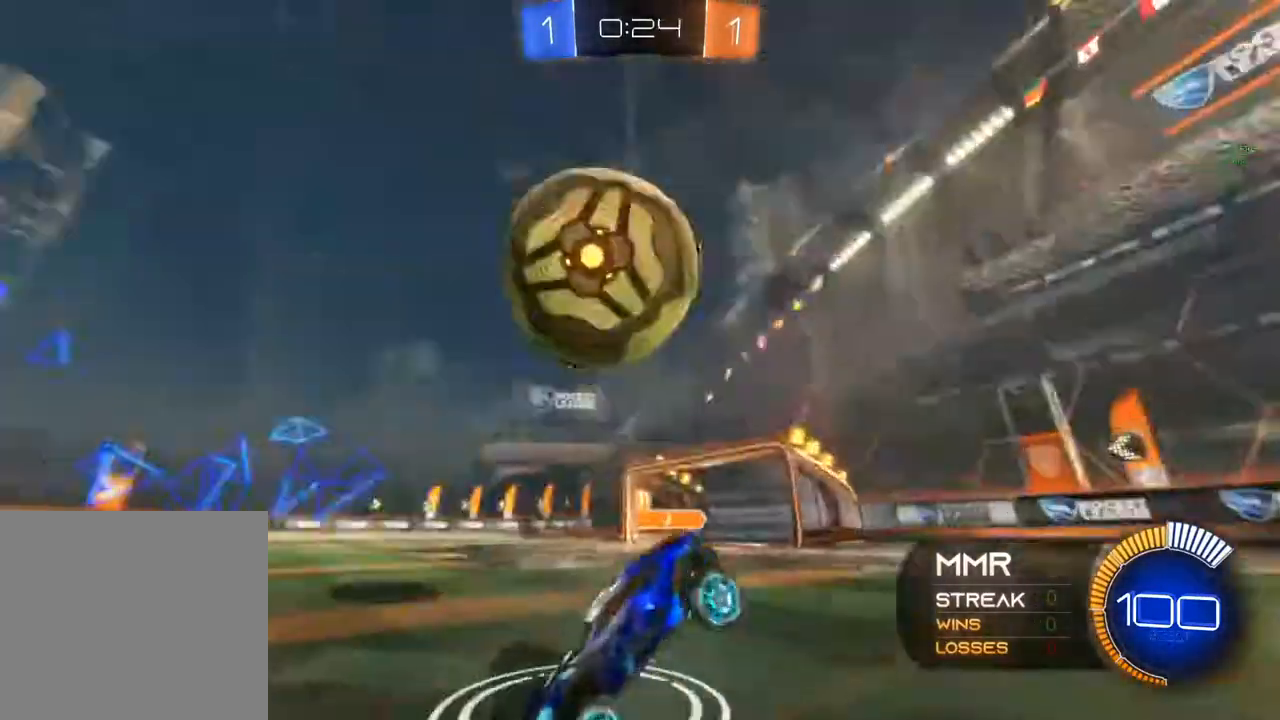
{"buttons": ["R2"], "left_stick": "center", "right_stick": "center", "events": [[133, "left_stick", "down"], [300, "Y", "down"], [300, "left_stick", "center"], [433, "Y", "up"]]}
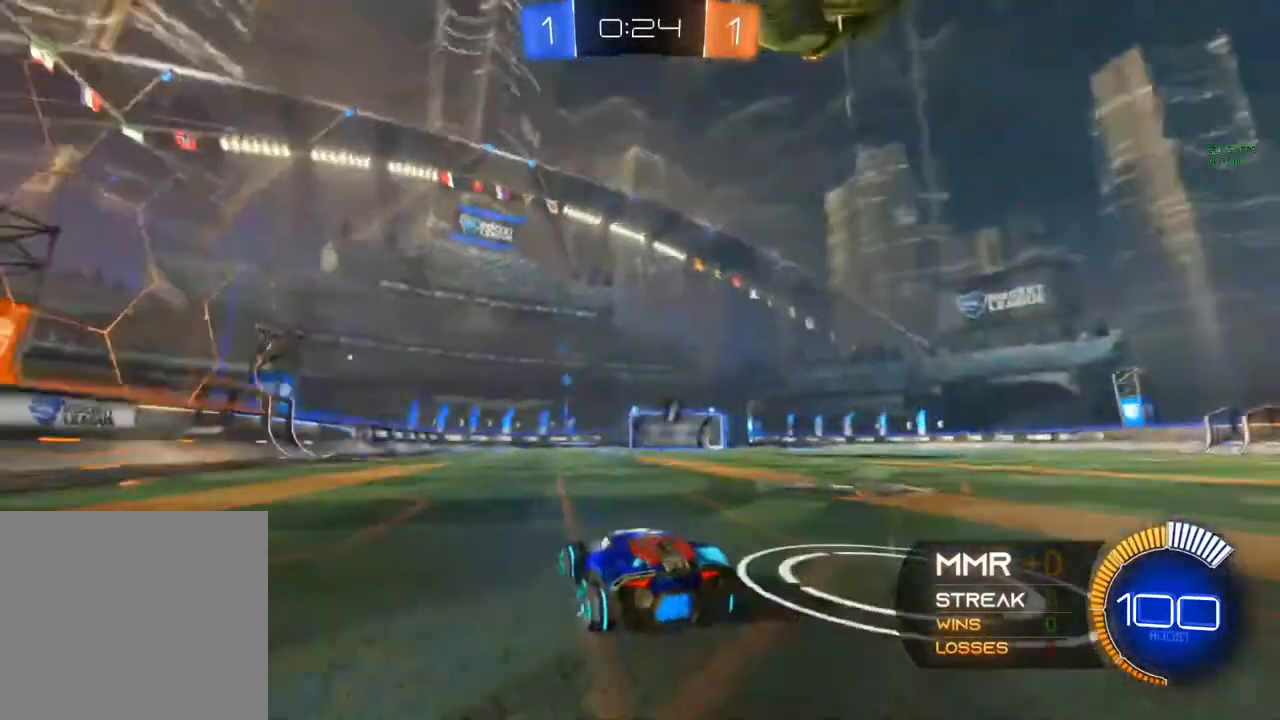
{"buttons": [], "left_stick": "center", "right_stick": "center", "events": [[100, "R2", "up"]]}
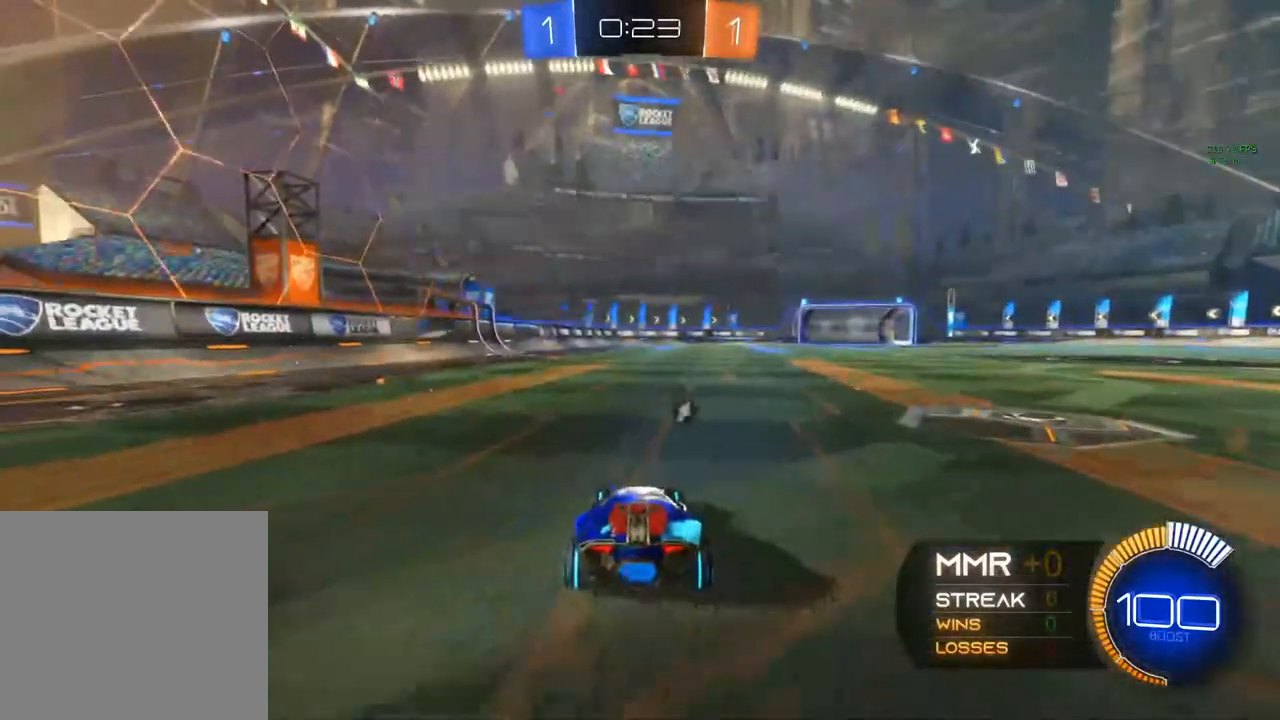
{"buttons": [], "left_stick": "center", "right_stick": "center", "events": [[33, "Y", "down"], [117, "Y", "up"]]}
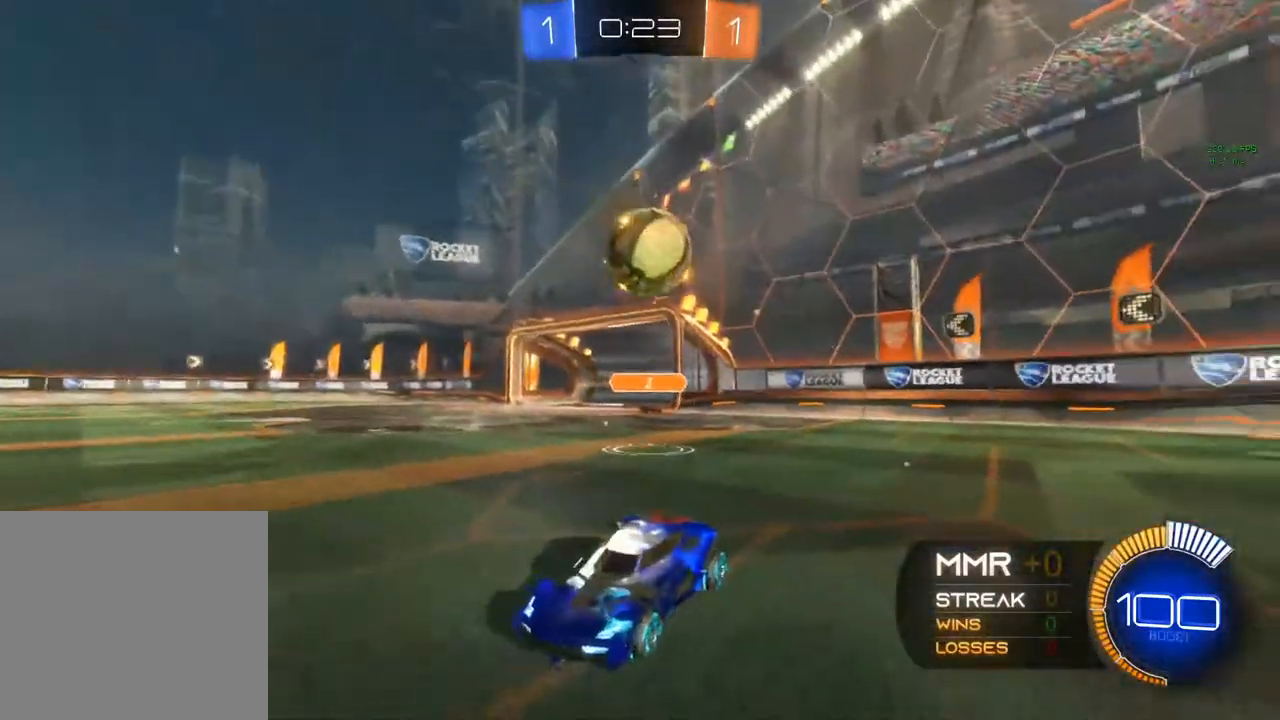
{"buttons": [], "left_stick": "center", "right_stick": "center", "events": []}
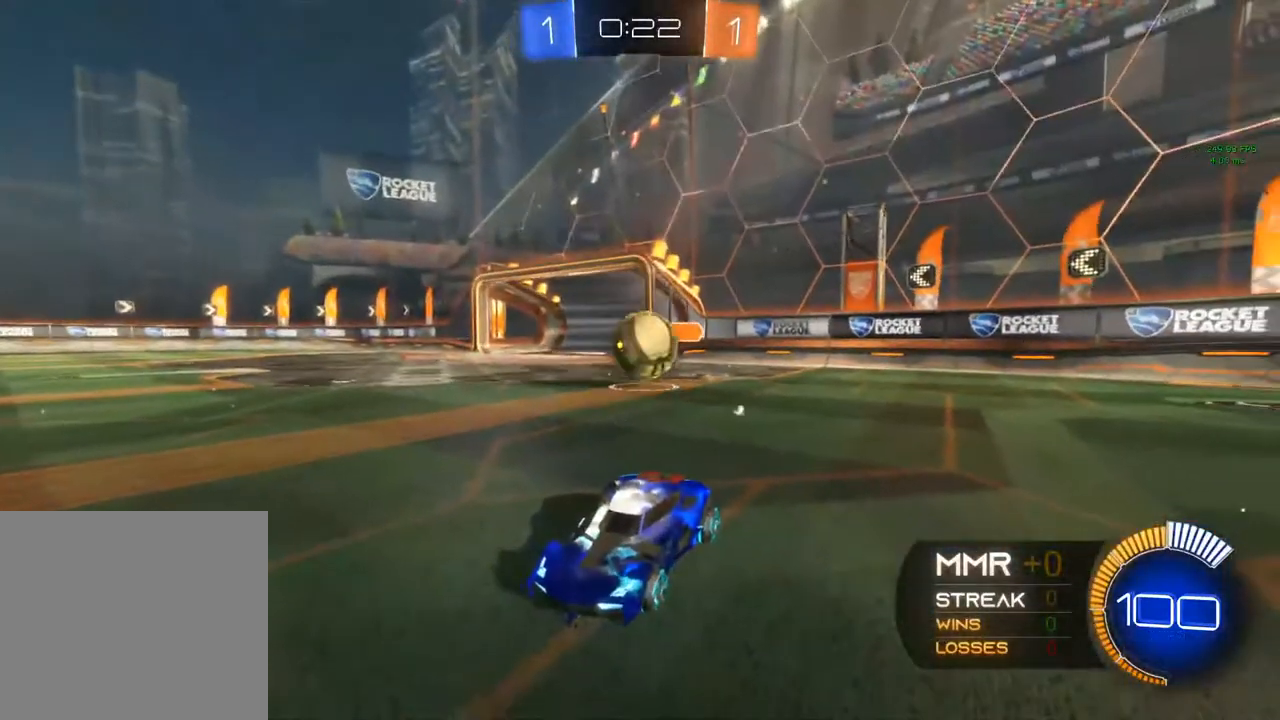
{"buttons": [], "left_stick": "center", "right_stick": "center", "events": []}
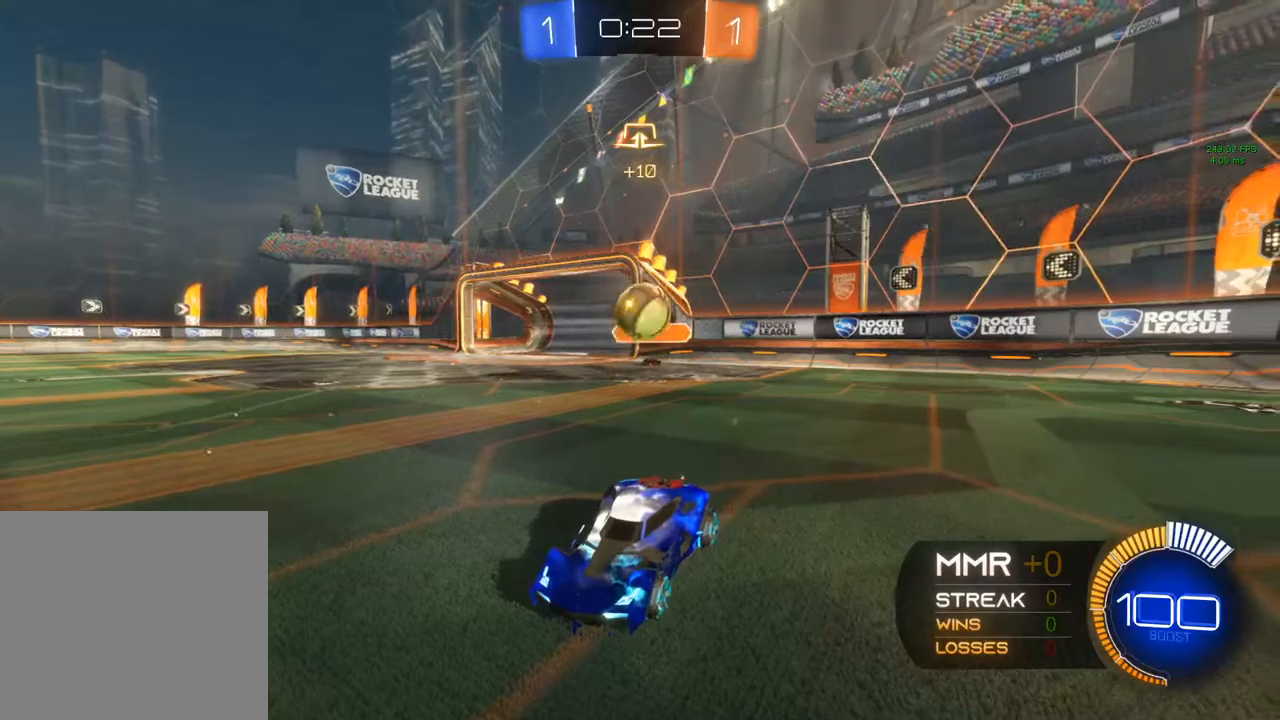
{"buttons": ["B", "R2"], "left_stick": "center", "right_stick": "center", "events": [[83, "Y", "down"], [117, "R2", "down"], [250, "Y", "up"], [383, "B", "down"]]}
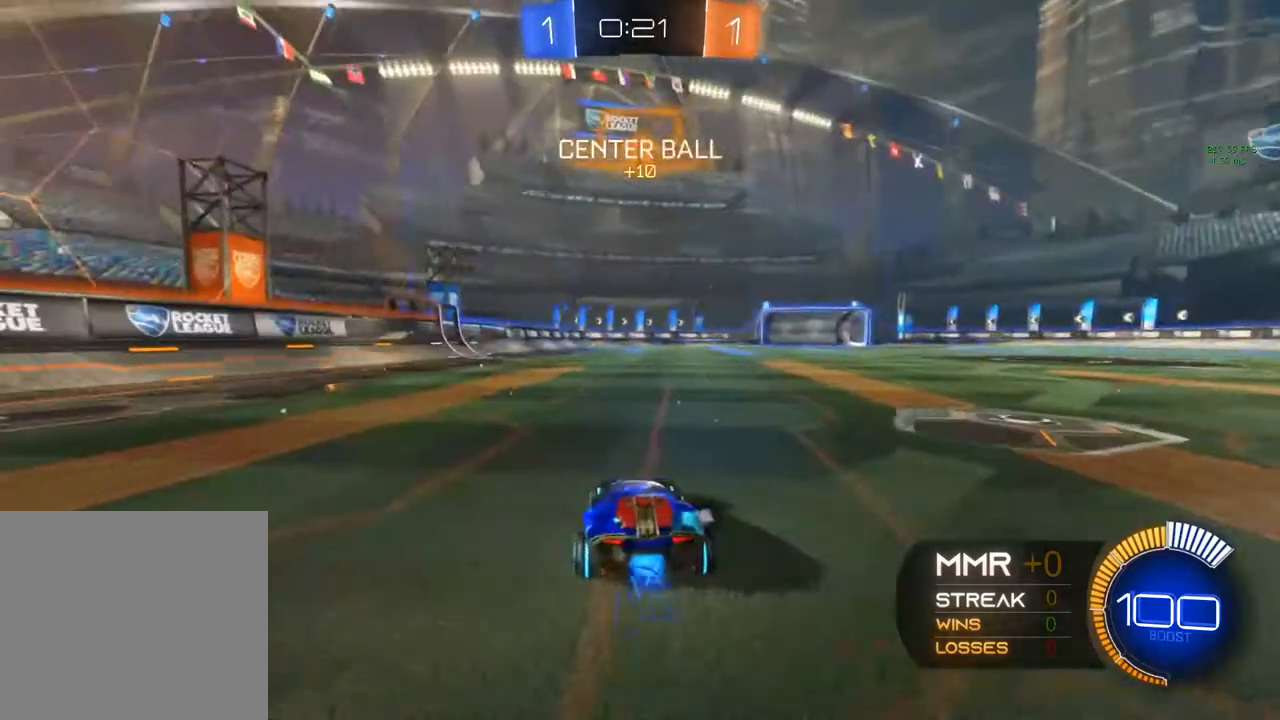
{"buttons": ["B", "R2"], "left_stick": "center", "right_stick": "center", "events": [[83, "left_stick", "right"], [167, "left_stick", "center"]]}
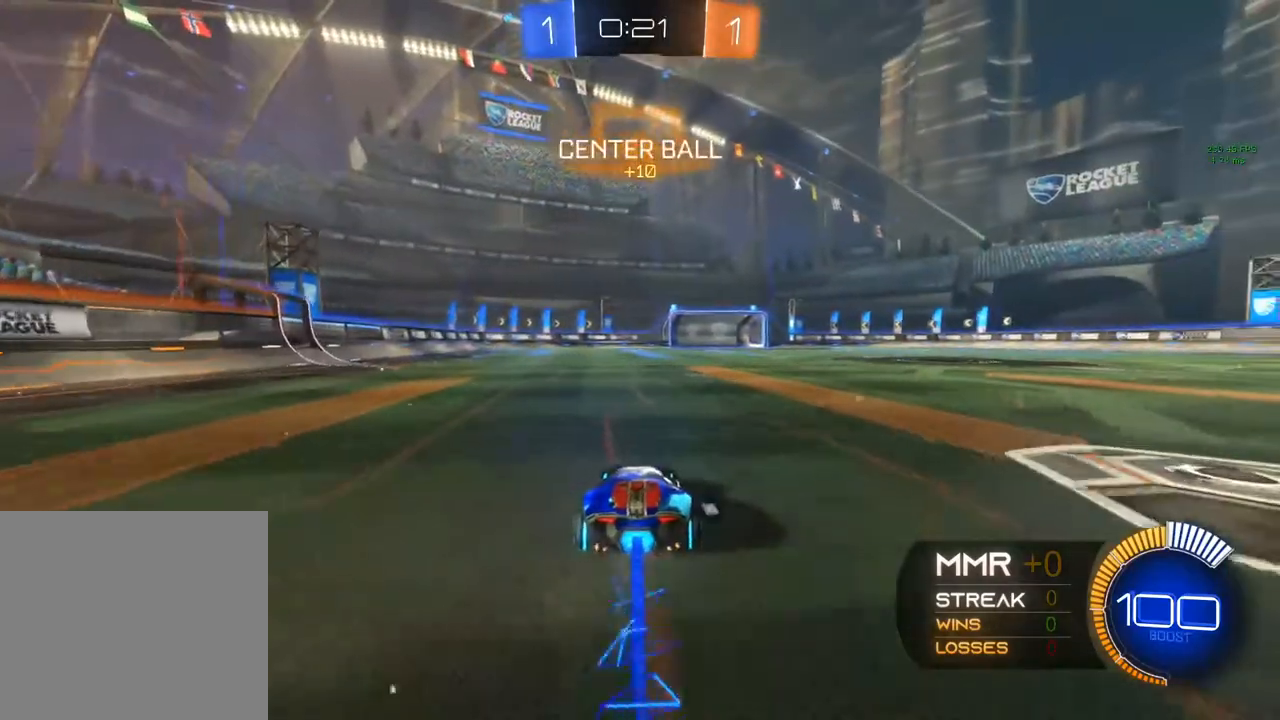
{"buttons": ["A", "R2"], "left_stick": "up-right", "right_stick": "center", "events": [[50, "B", "up"], [67, "left_stick", "up"], [250, "A", "down"], [250, "left_stick", "up-right"]]}
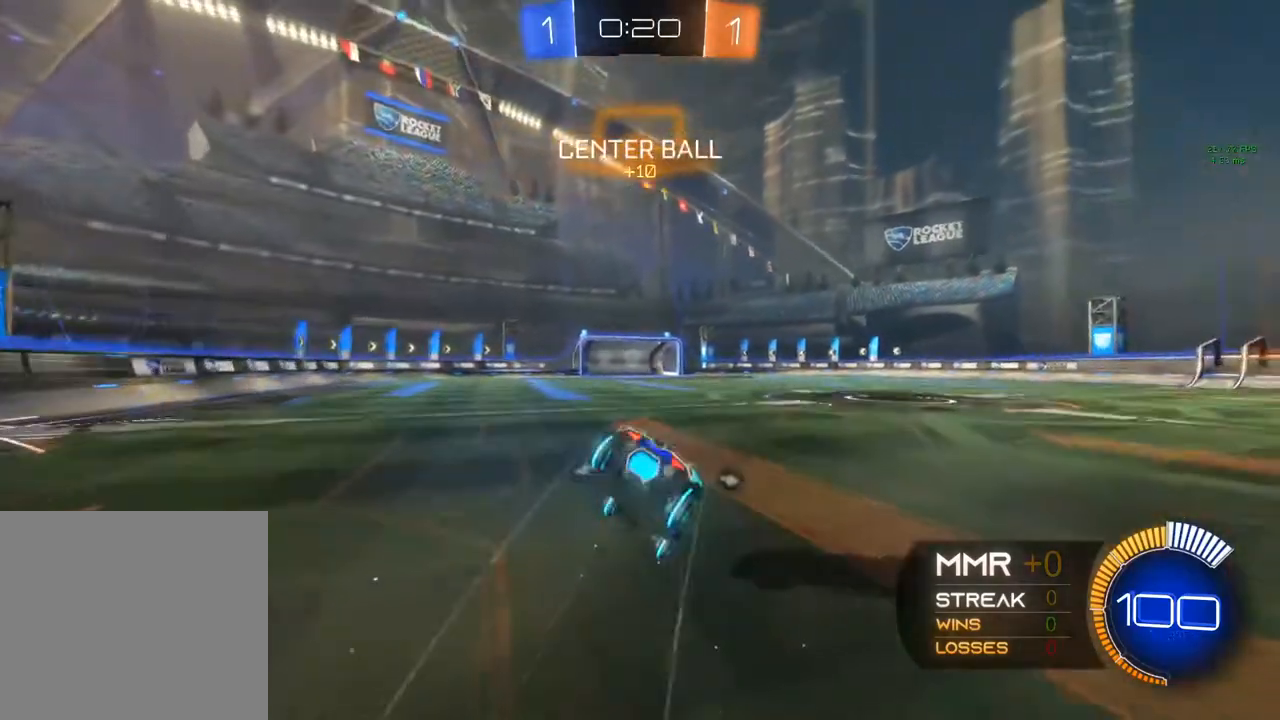
{"buttons": ["R2"], "left_stick": "center", "right_stick": "center", "events": [[67, "left_stick", "center"], [83, "A", "up"], [250, "Y", "down"], [367, "Y", "up"]]}
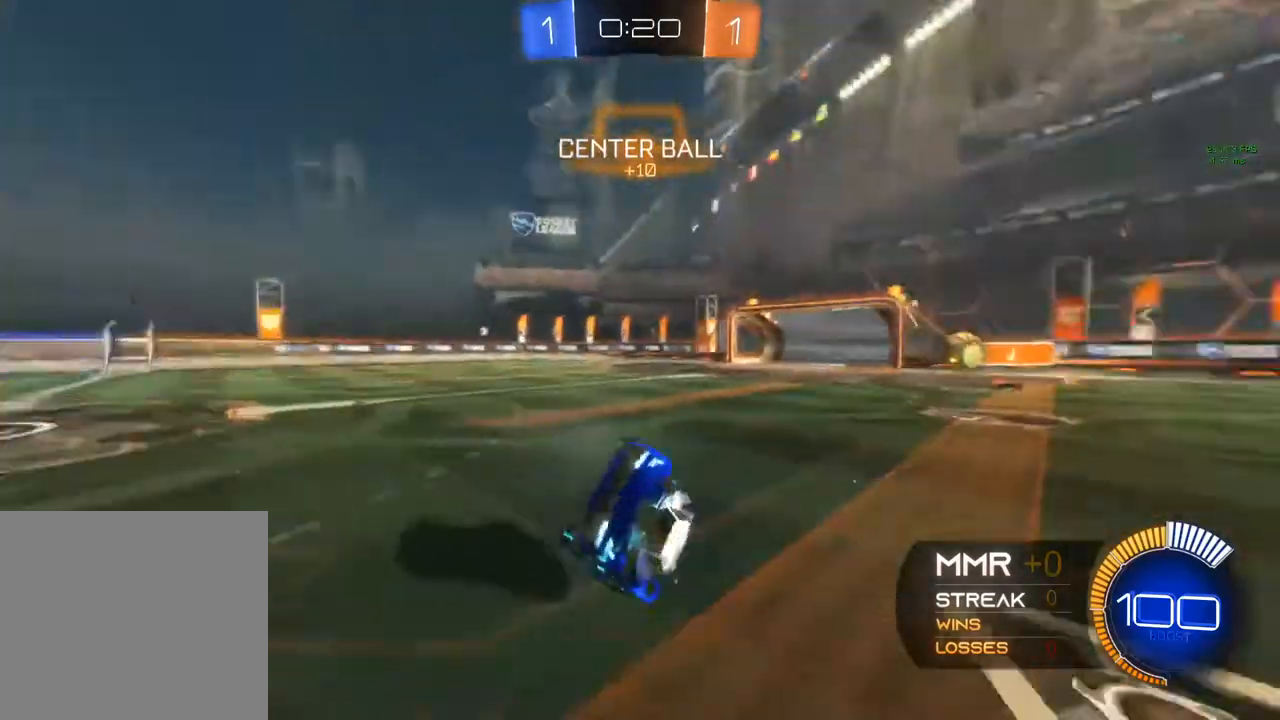
{"buttons": ["B", "R2"], "left_stick": "center", "right_stick": "center", "events": [[300, "B", "down"], [317, "Y", "down"], [467, "Y", "up"]]}
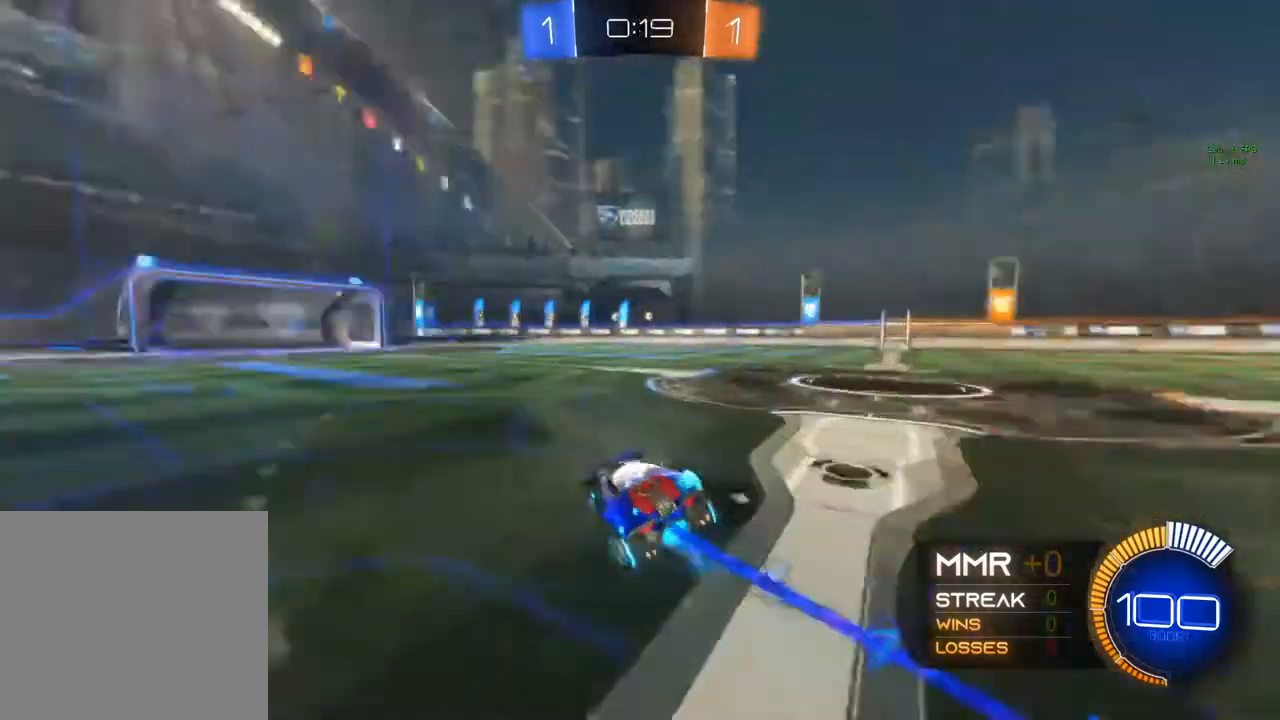
{"buttons": ["R2"], "left_stick": "left", "right_stick": "center", "events": [[233, "B", "up"], [233, "left_stick", "left"]]}
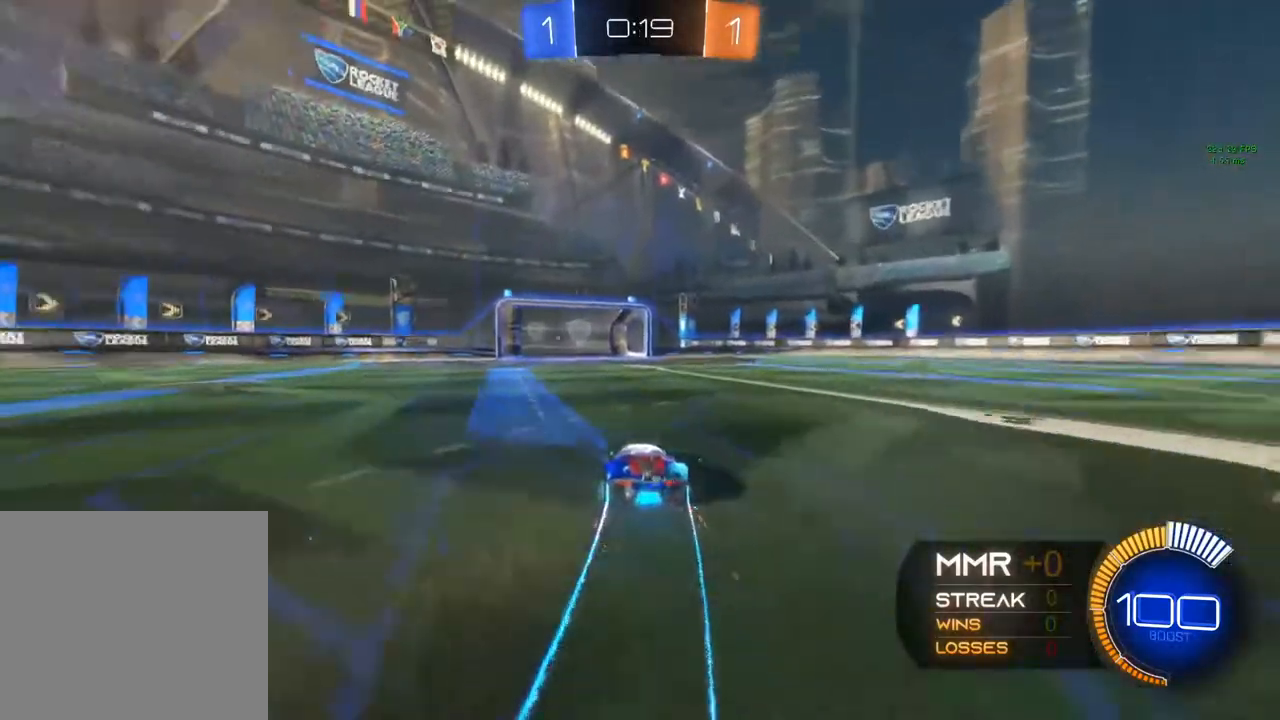
{"buttons": ["R2"], "left_stick": "up-right", "right_stick": "center", "events": [[50, "A", "down"], [167, "A", "up"], [167, "left_stick", "up-right"], [217, "A", "down"], [383, "A", "up"]]}
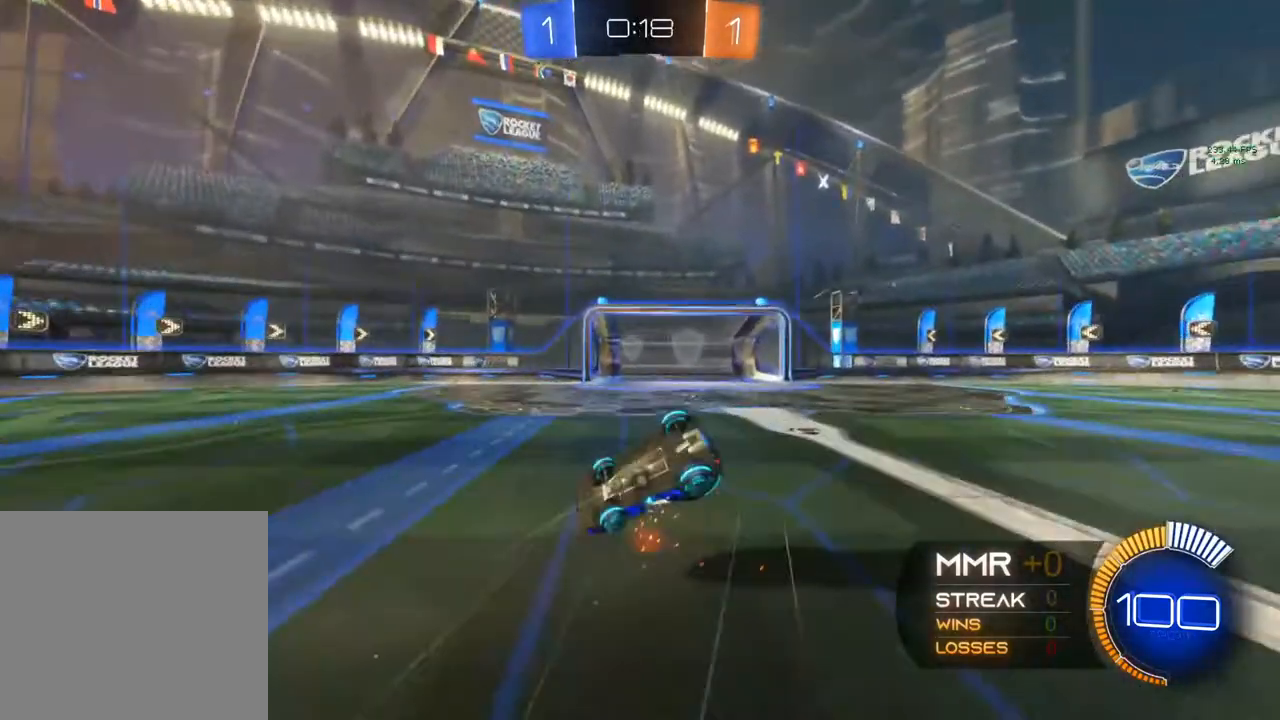
{"buttons": ["R2"], "left_stick": "center", "right_stick": "center", "events": [[83, "left_stick", "center"], [200, "Y", "down"], [367, "Y", "up"]]}
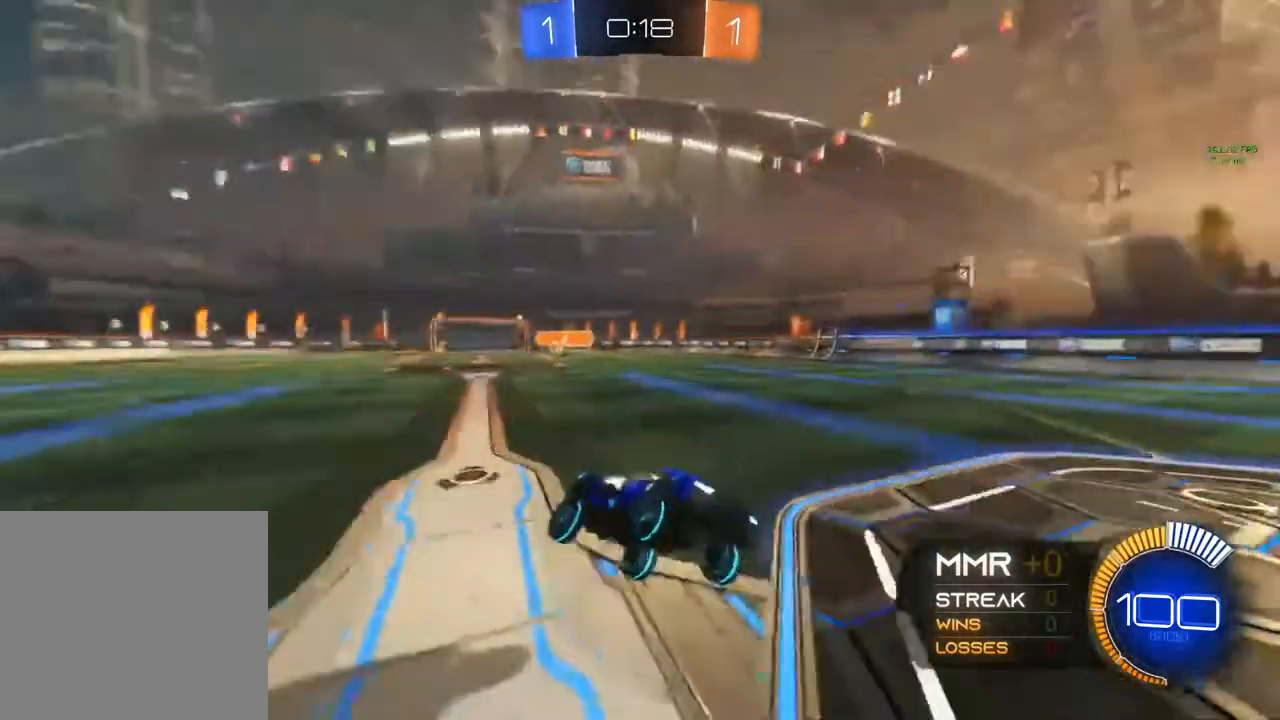
{"buttons": ["X", "R2"], "left_stick": "left", "right_stick": "center", "events": [[333, "left_stick", "left"], [367, "X", "down"]]}
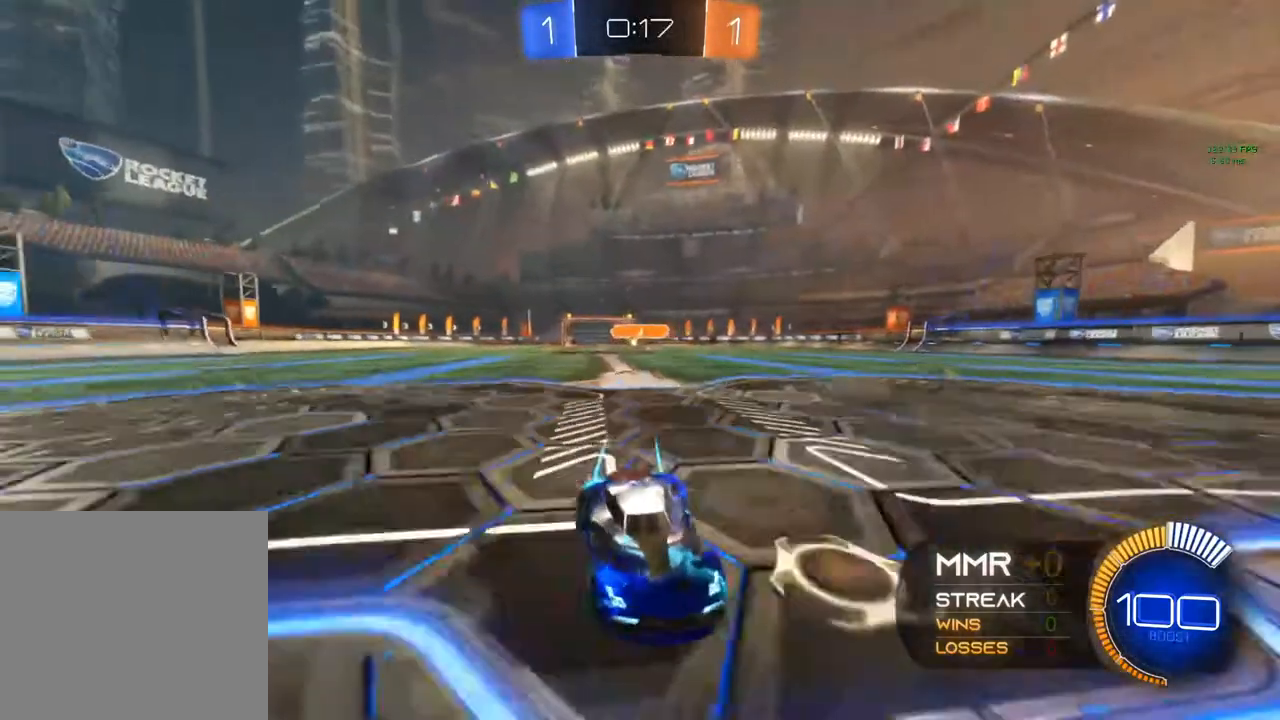
{"buttons": ["X", "R2"], "left_stick": "left", "right_stick": "center", "events": []}
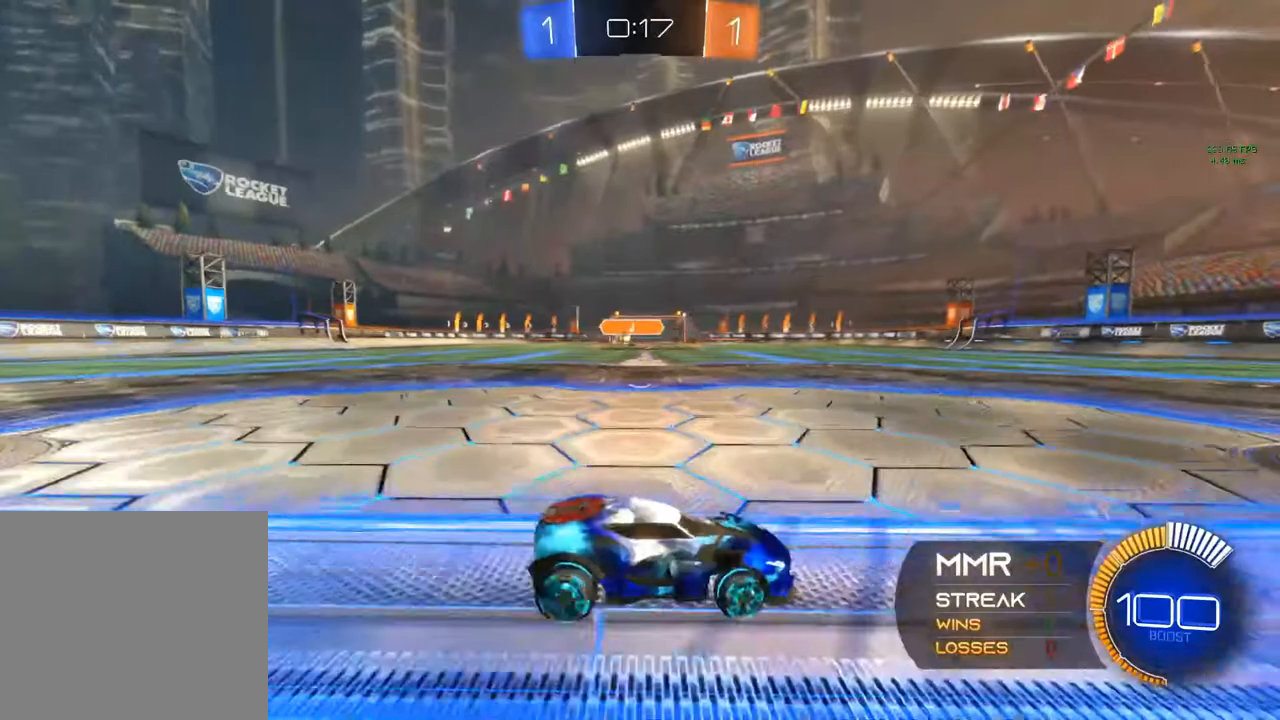
{"buttons": ["R2"], "left_stick": "left", "right_stick": "center", "events": [[133, "X", "up"], [150, "left_stick", "center"], [467, "left_stick", "left"]]}
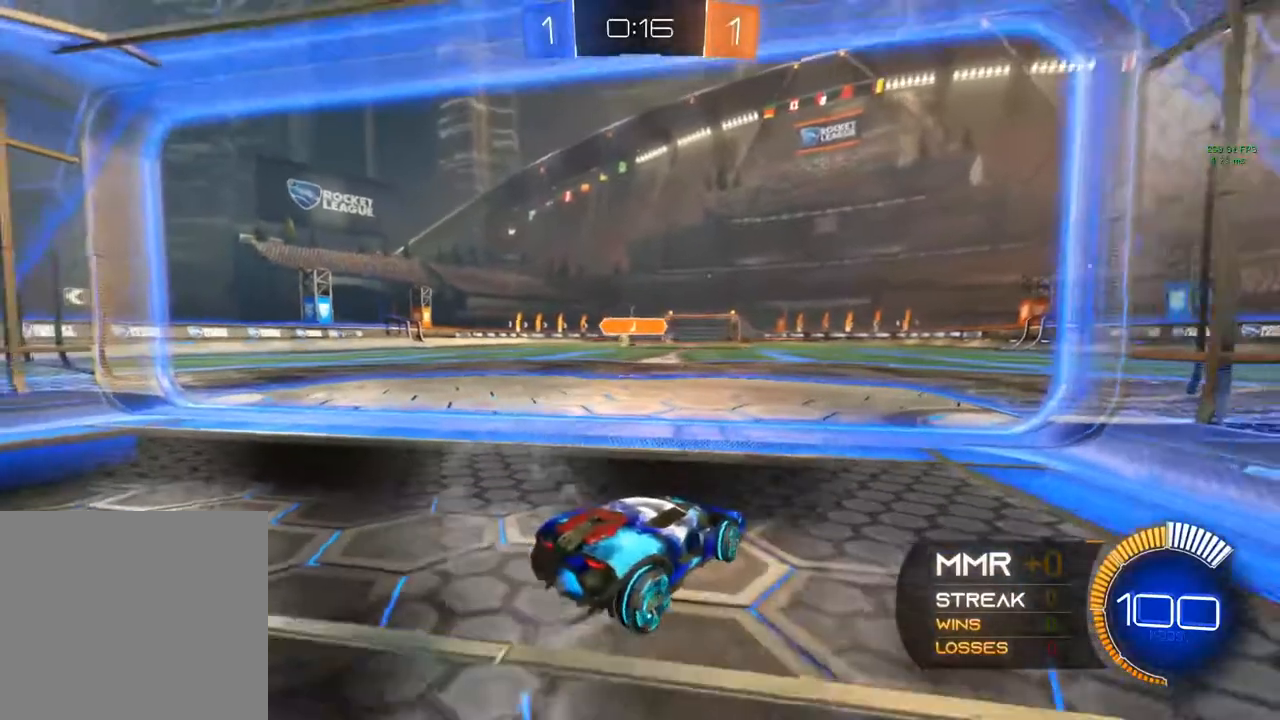
{"buttons": ["R2"], "left_stick": "center", "right_stick": "center", "events": [[433, "left_stick", "center"]]}
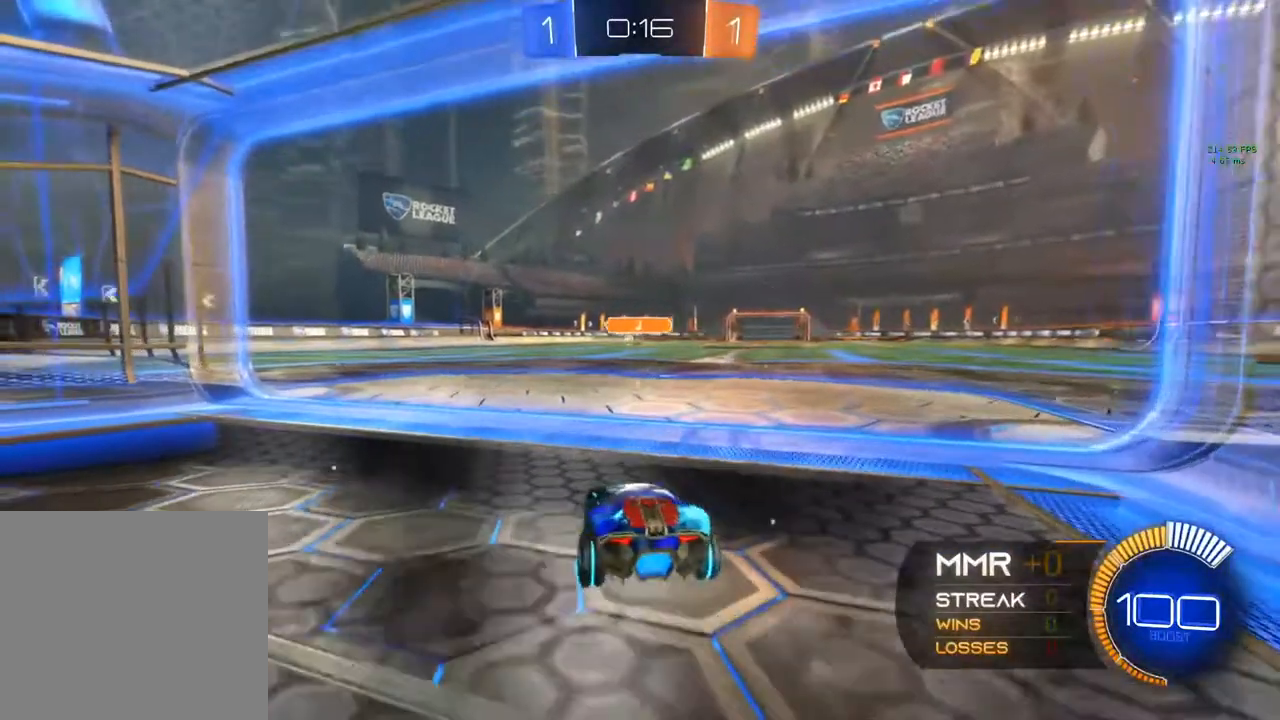
{"buttons": ["R2"], "left_stick": "center", "right_stick": "center", "events": [[67, "R2", "up"], [200, "R2", "down"], [217, "left_stick", "left"], [383, "left_stick", "center"]]}
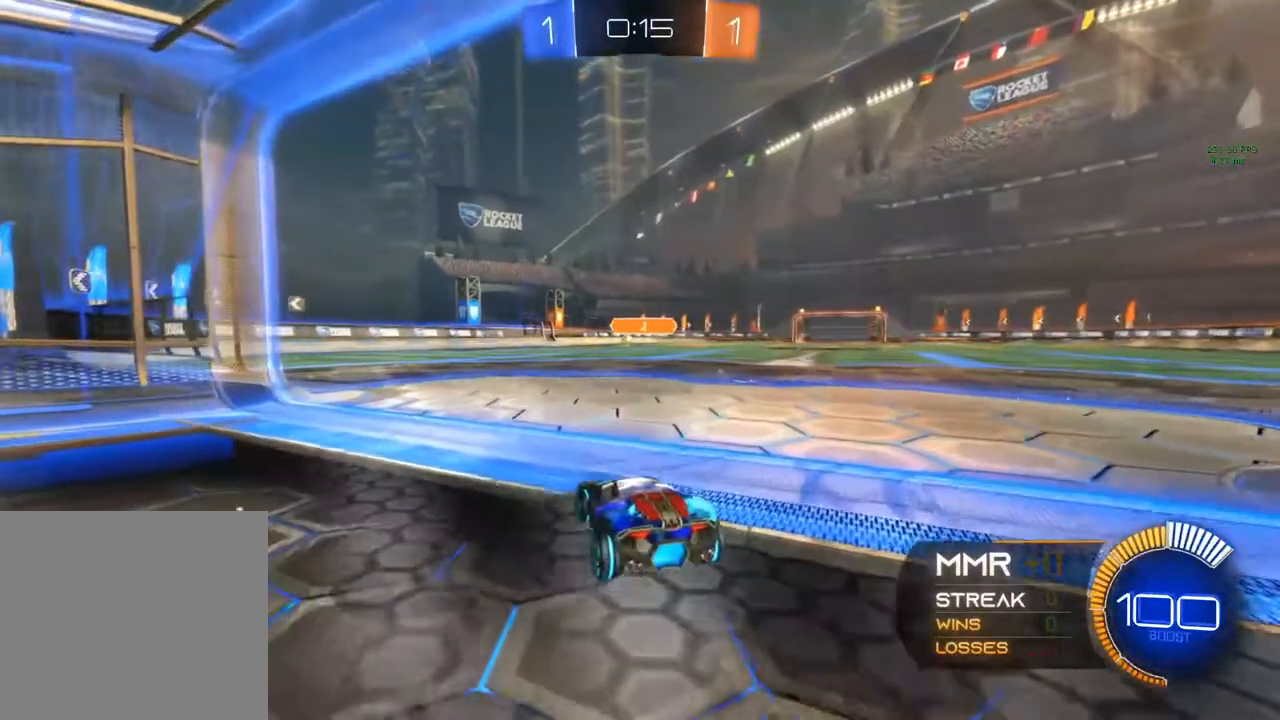
{"buttons": ["L2"], "left_stick": "center", "right_stick": "center", "events": [[100, "R2", "up"], [100, "left_stick", "left"], [217, "L2", "down"], [217, "left_stick", "center"]]}
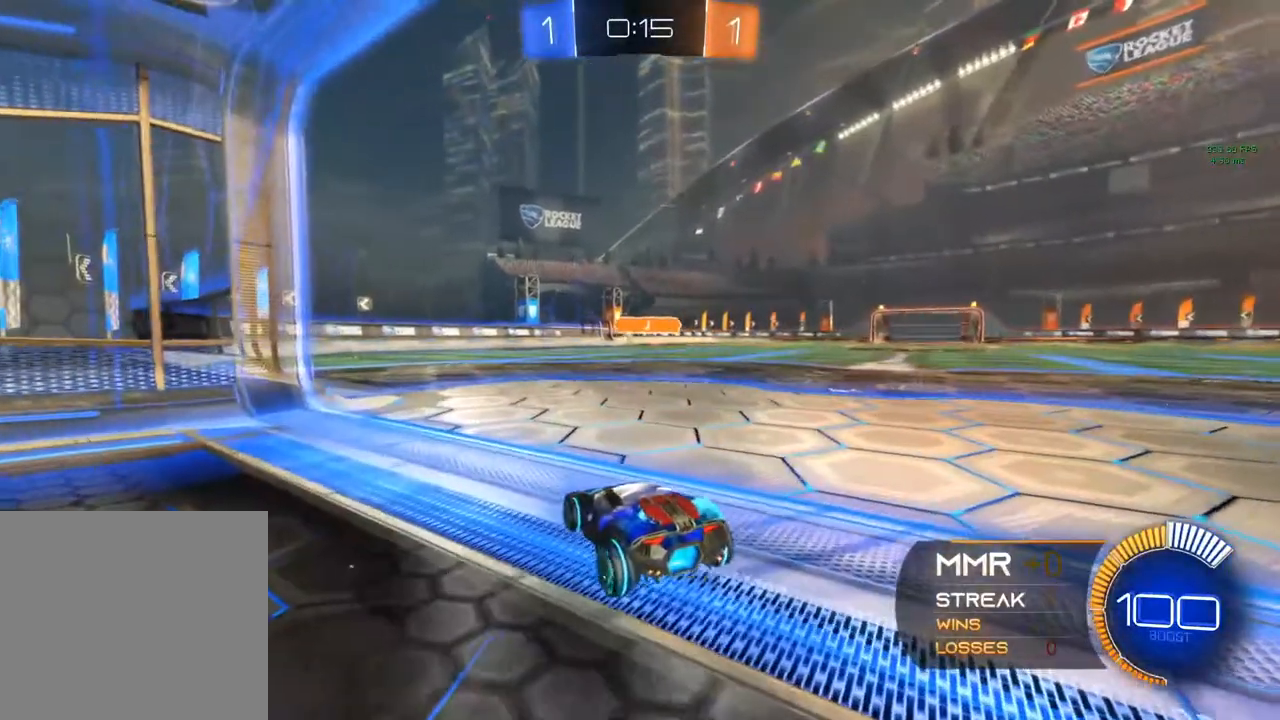
{"buttons": ["R2"], "left_stick": "center", "right_stick": "center", "events": [[283, "L2", "up"], [433, "R2", "down"]]}